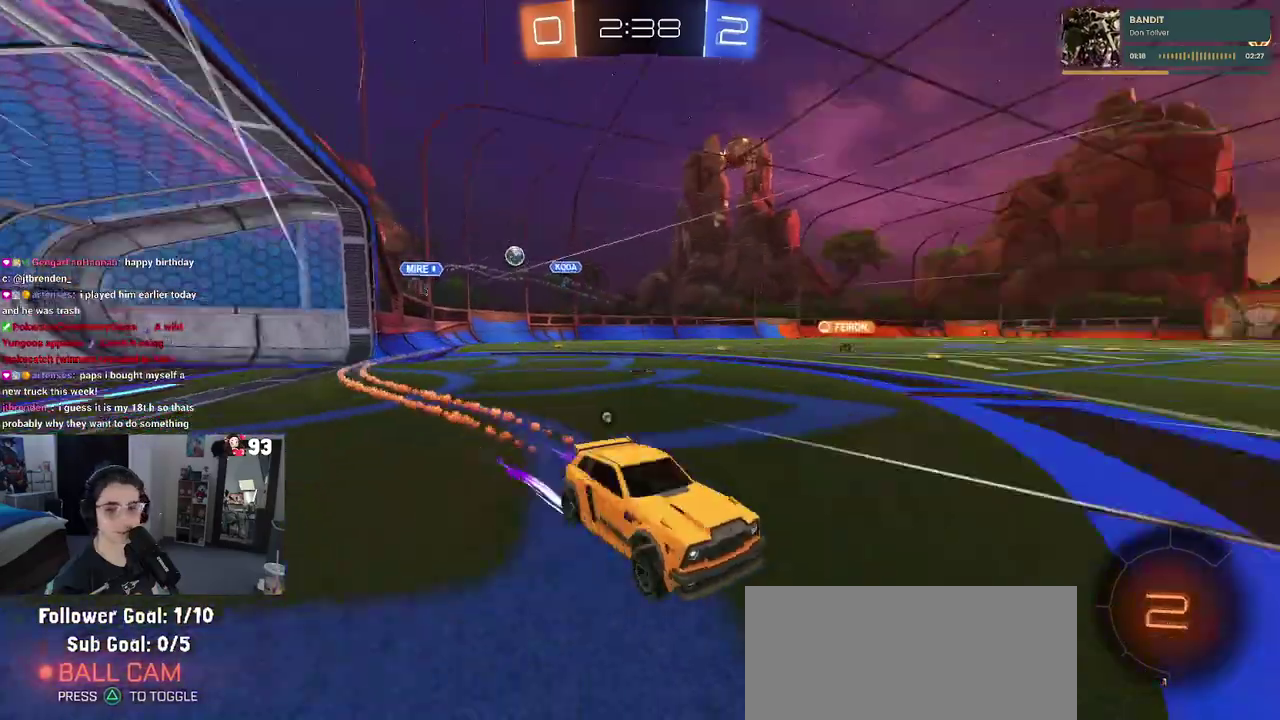
Gameplay with a controller (PlayStation layout); each line is a JSON object with the inputs held at the frame after it. "events" lists button and stick changes between this image and that frame as [ms after this image, input, new state], when the widget could be followed in between. This document gives stick clicks only as held states, not as events. Not read: L1 L2 R1 R2.
{"buttons": ["TRIANGLE"], "left_stick": "center", "right_stick": "center", "events": [[150, "TRIANGLE", "up"], [450, "TRIANGLE", "down"]]}
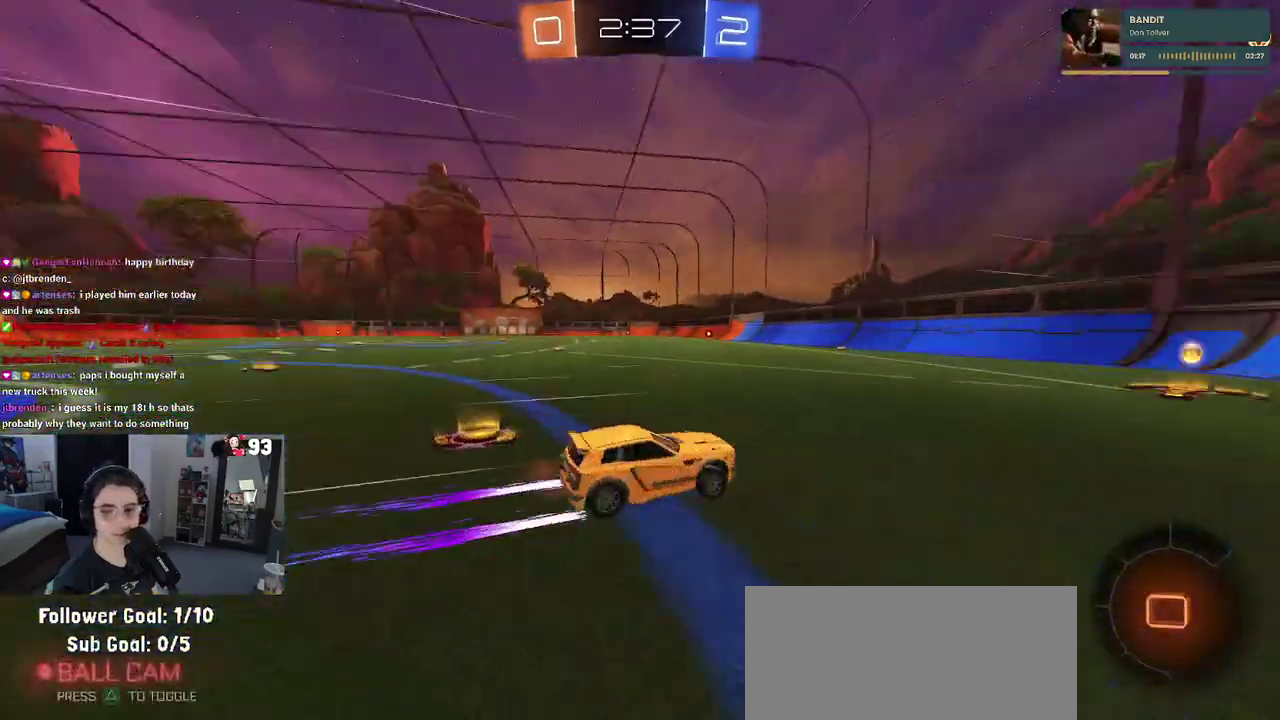
{"buttons": [], "left_stick": "left", "right_stick": "center", "events": [[83, "TRIANGLE", "up"], [133, "left_stick", "left"], [367, "left_stick", "center"], [467, "left_stick", "left"]]}
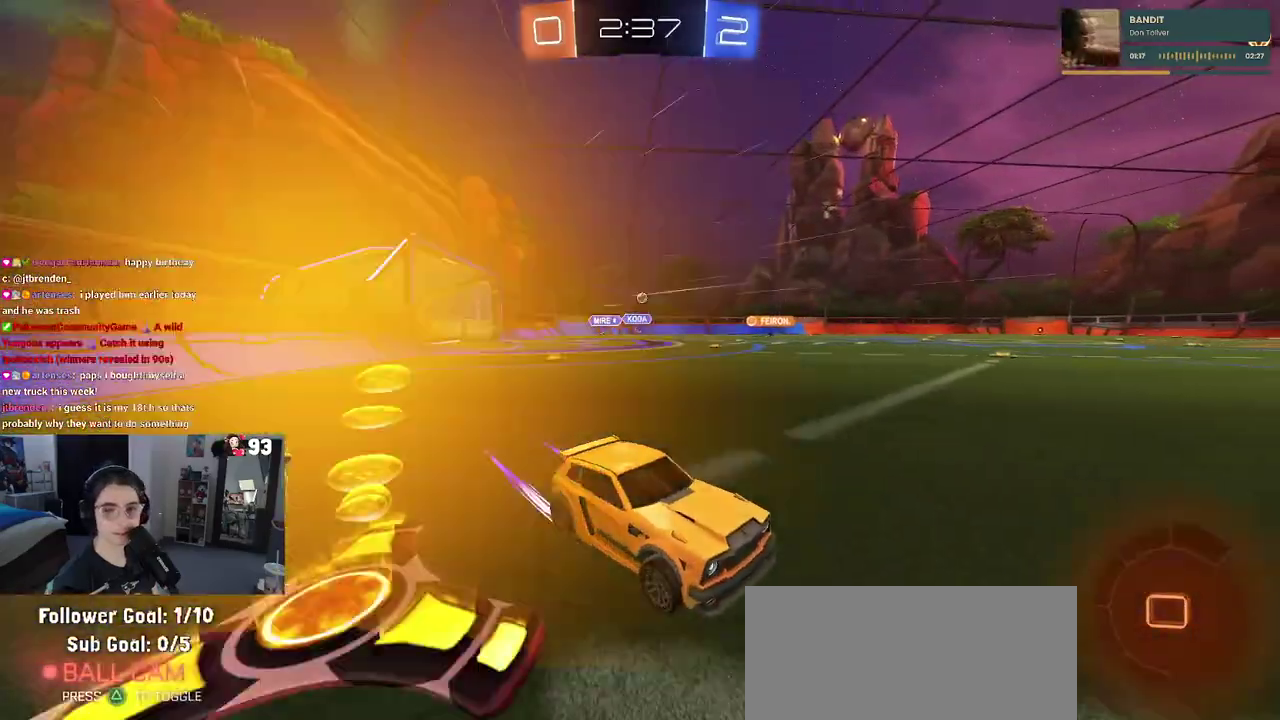
{"buttons": [], "left_stick": "left", "right_stick": "center", "events": []}
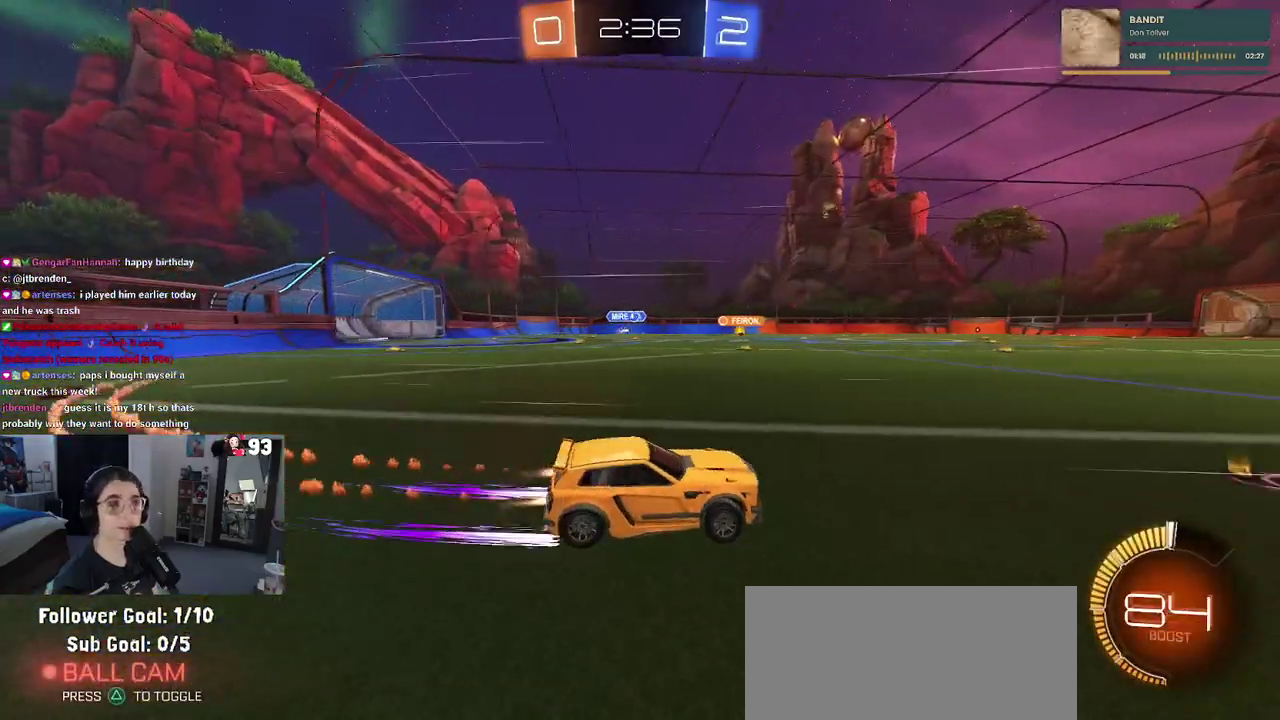
{"buttons": [], "left_stick": "center", "right_stick": "center", "events": [[67, "left_stick", "center"], [333, "left_stick", "left"], [500, "left_stick", "center"]]}
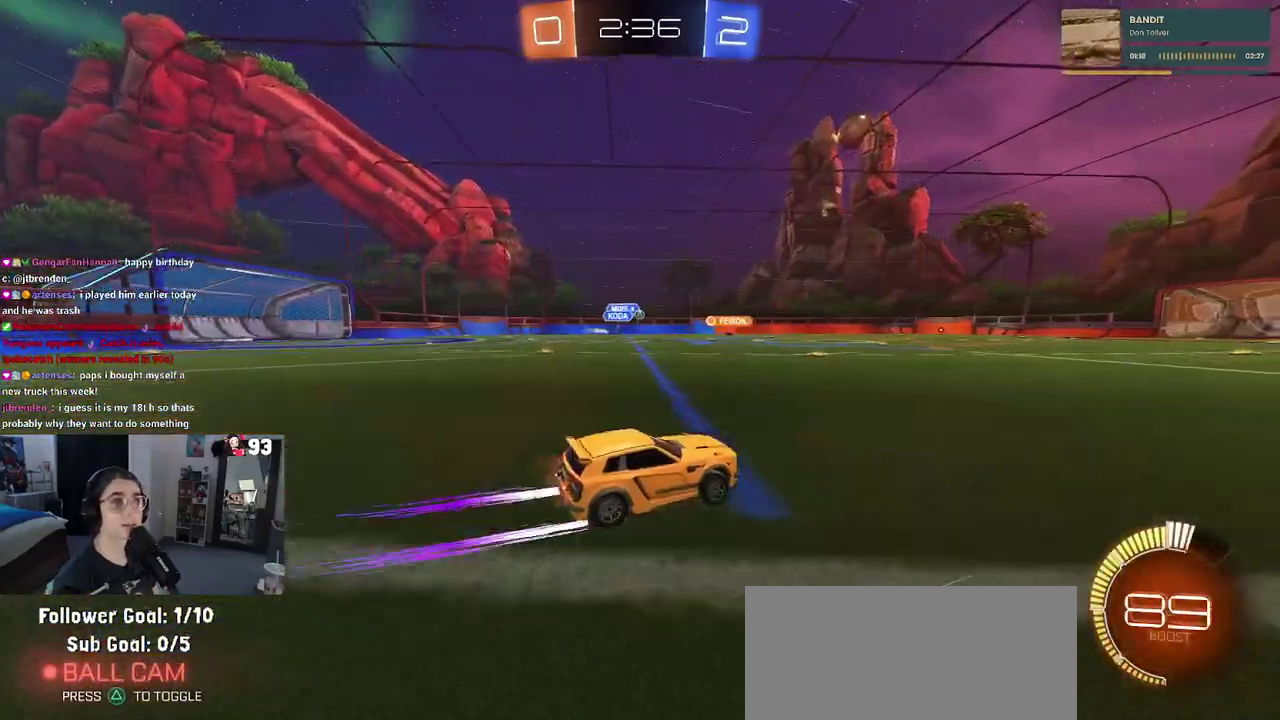
{"buttons": [], "left_stick": "center", "right_stick": "center", "events": []}
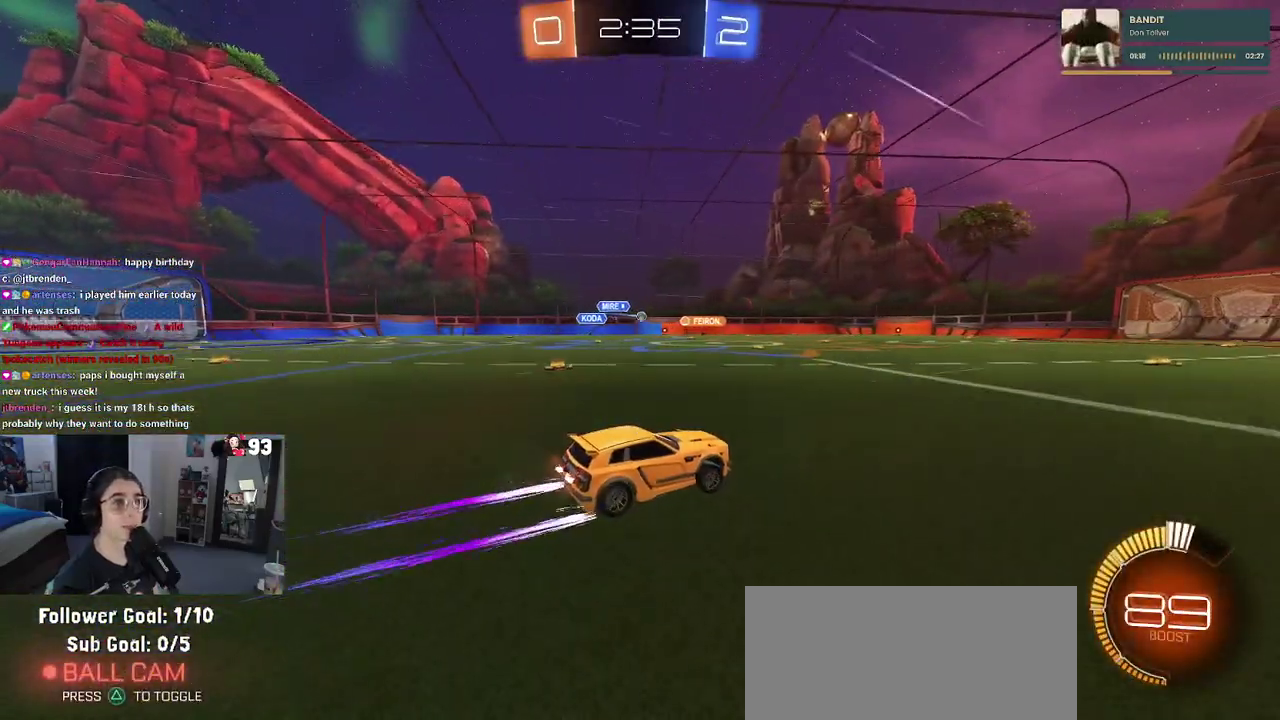
{"buttons": [], "left_stick": "center", "right_stick": "center", "events": []}
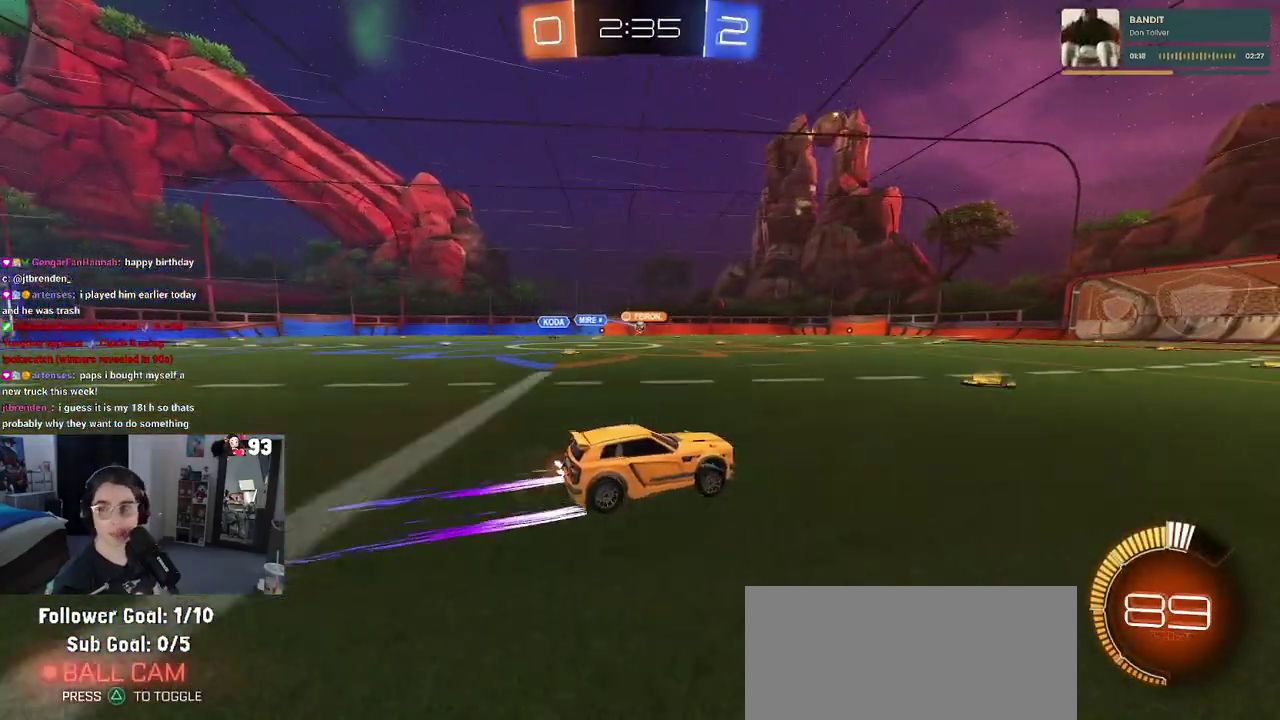
{"buttons": [], "left_stick": "center", "right_stick": "center", "events": []}
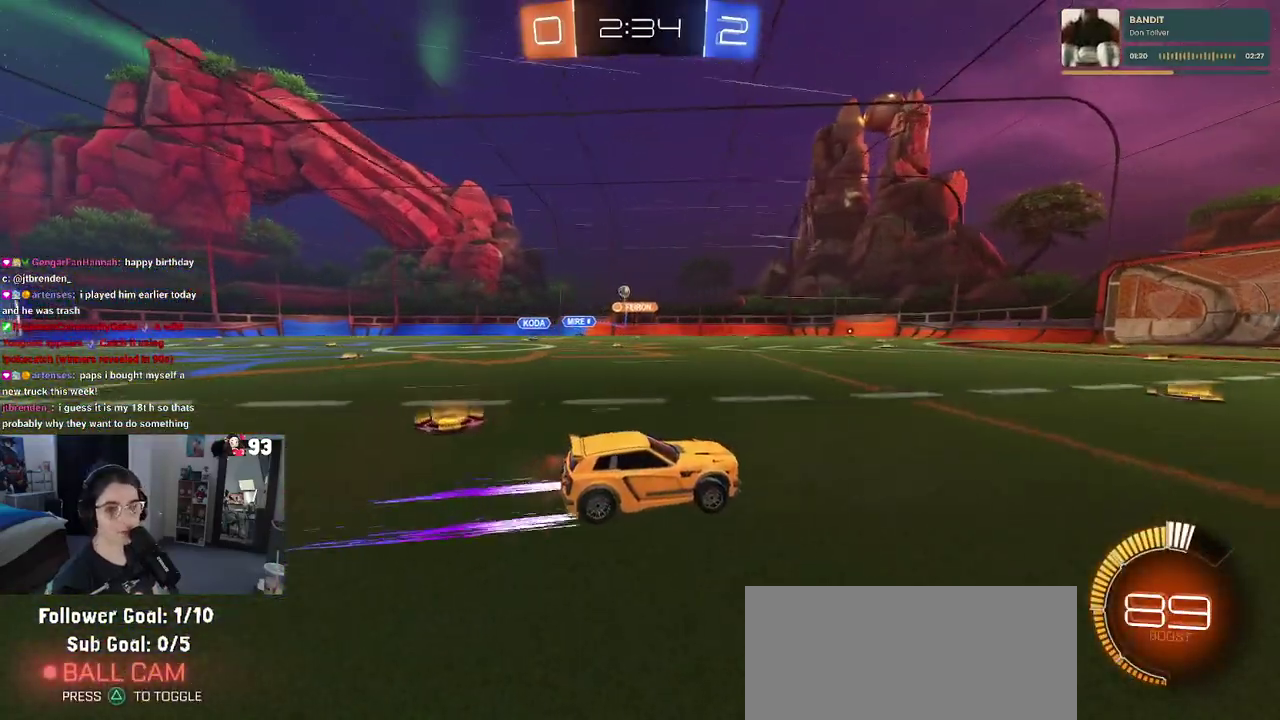
{"buttons": [], "left_stick": "center", "right_stick": "center", "events": [[317, "left_stick", "right"], [433, "left_stick", "center"]]}
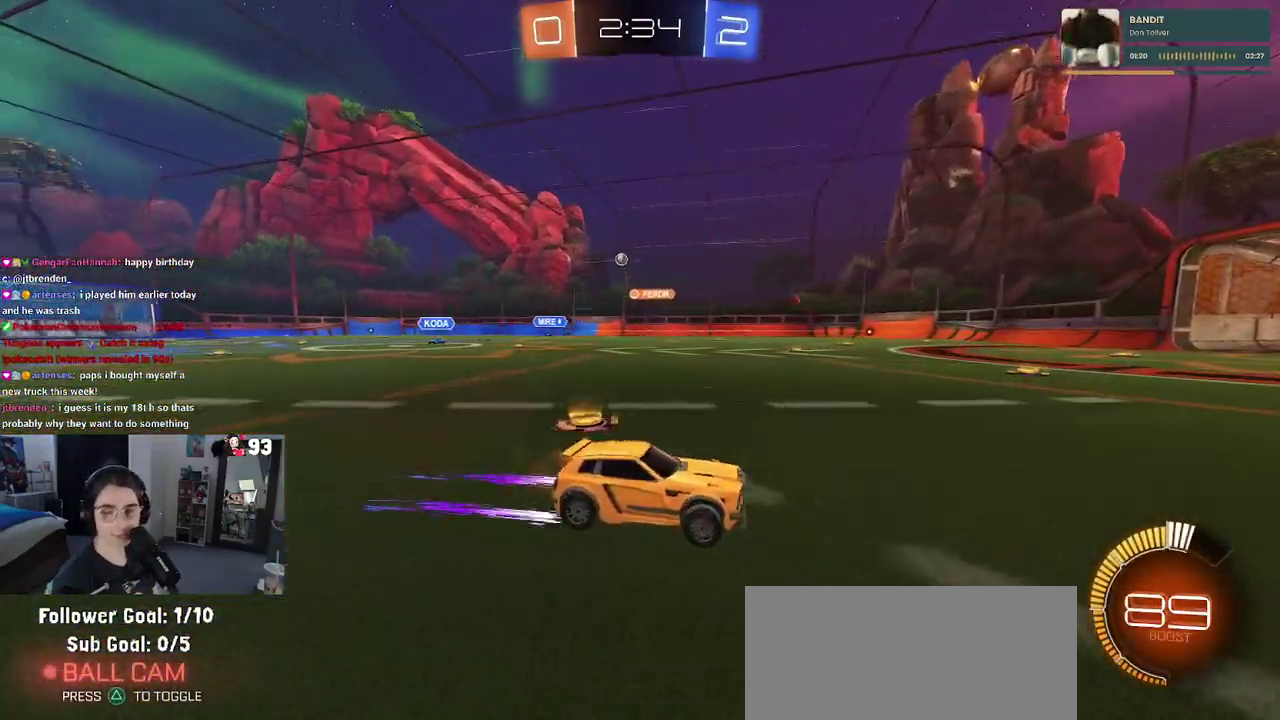
{"buttons": [], "left_stick": "left", "right_stick": "center", "events": [[217, "left_stick", "left"], [317, "SQUARE", "down"], [383, "SQUARE", "up"]]}
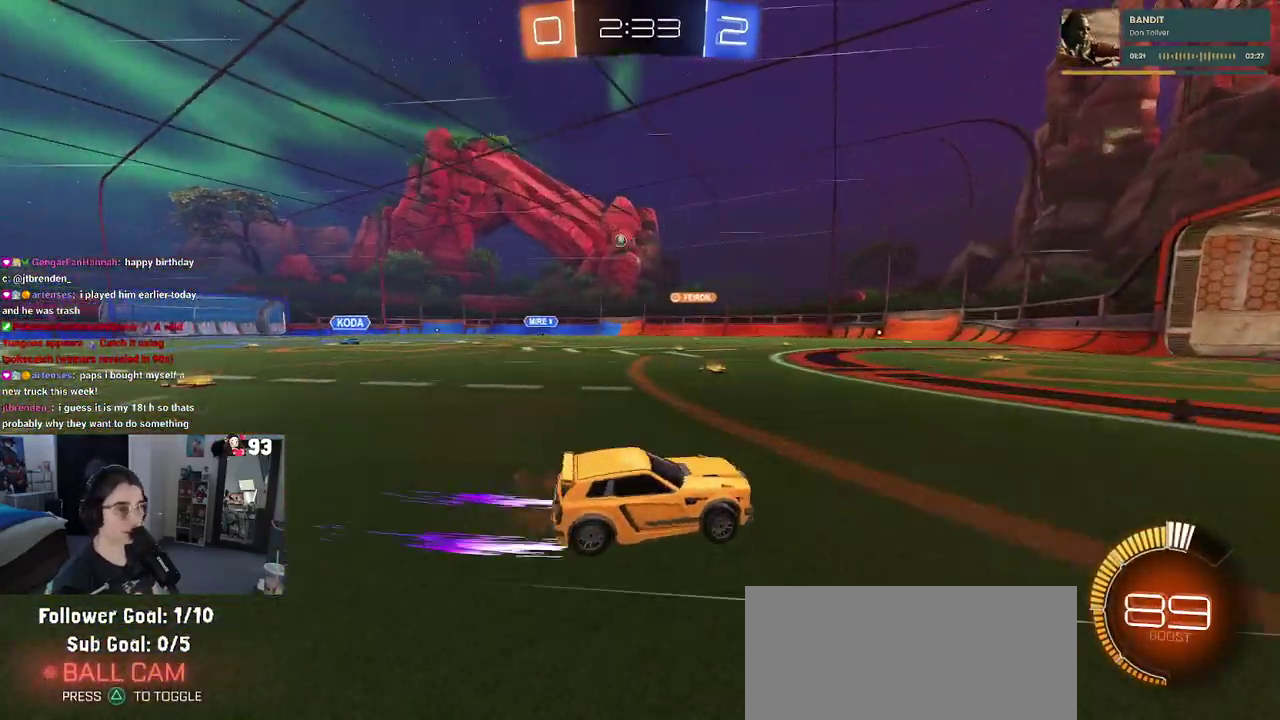
{"buttons": [], "left_stick": "left", "right_stick": "center", "events": []}
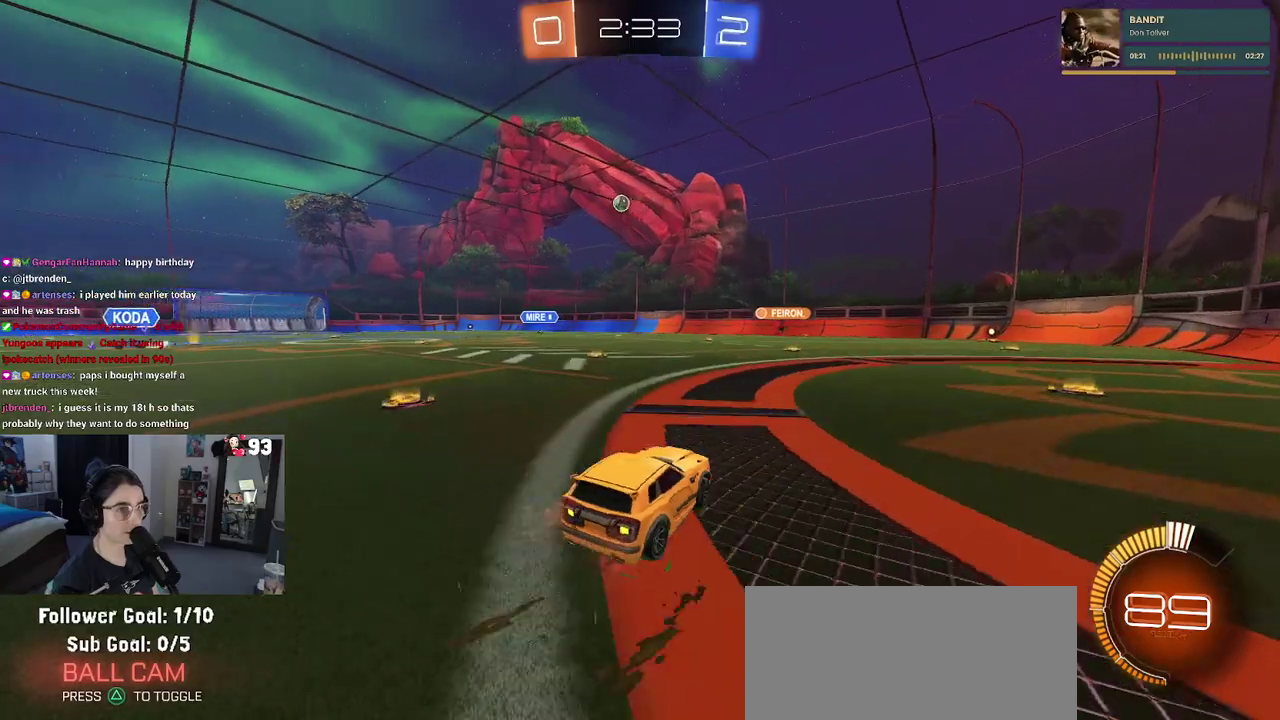
{"buttons": [], "left_stick": "center", "right_stick": "center", "events": [[383, "left_stick", "center"]]}
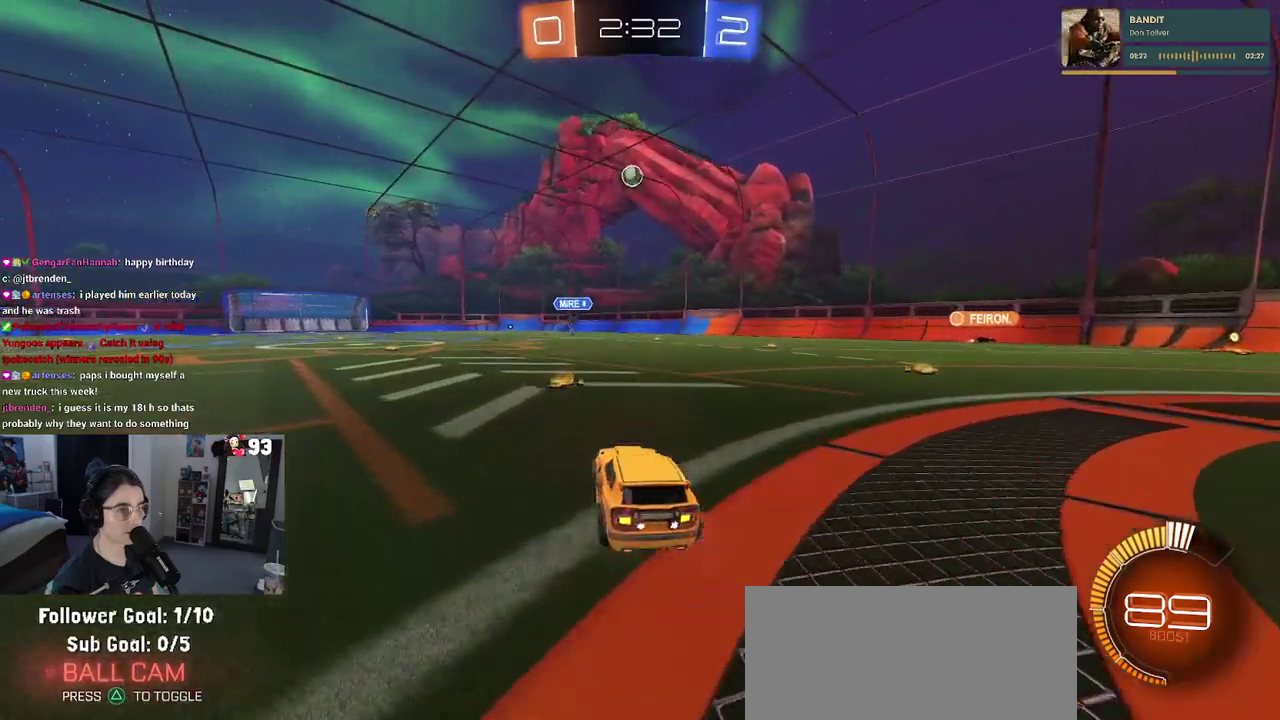
{"buttons": [], "left_stick": "down-right", "right_stick": "center", "events": [[33, "left_stick", "right"], [67, "SQUARE", "down"], [217, "SQUARE", "up"], [417, "left_stick", "down-right"]]}
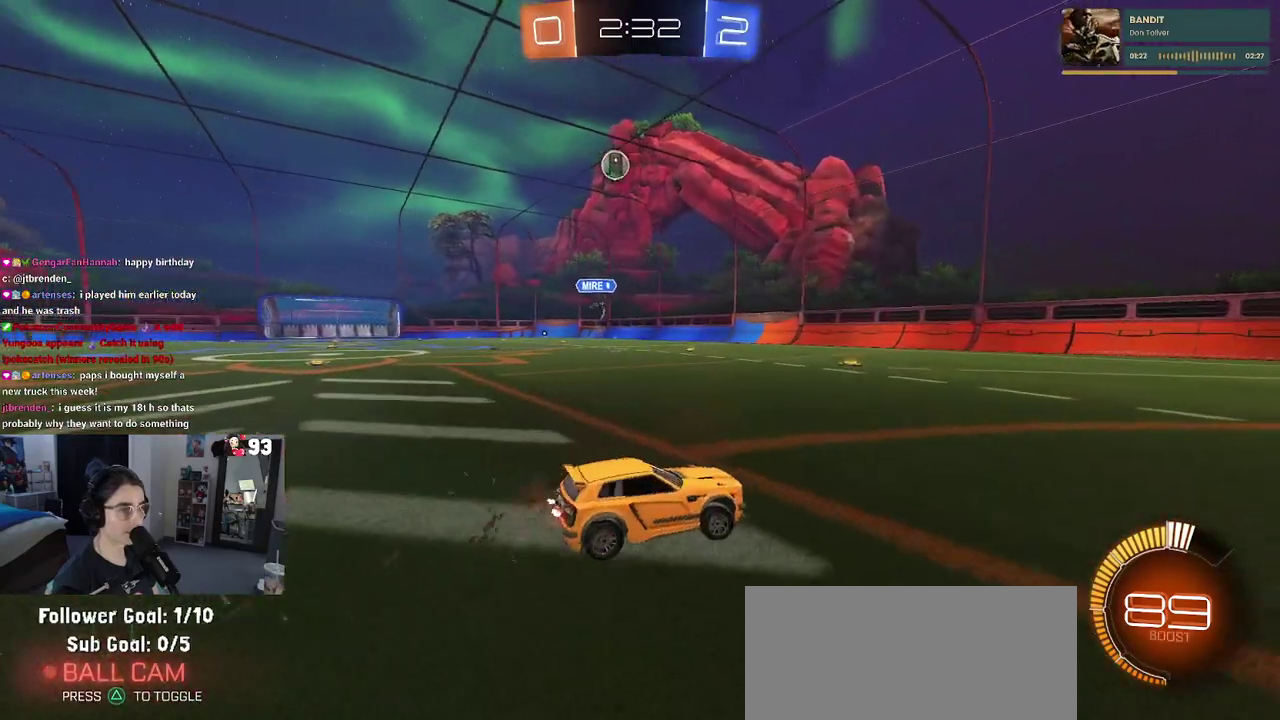
{"buttons": [], "left_stick": "right", "right_stick": "center", "events": [[33, "left_stick", "right"], [250, "SQUARE", "down"], [400, "SQUARE", "up"]]}
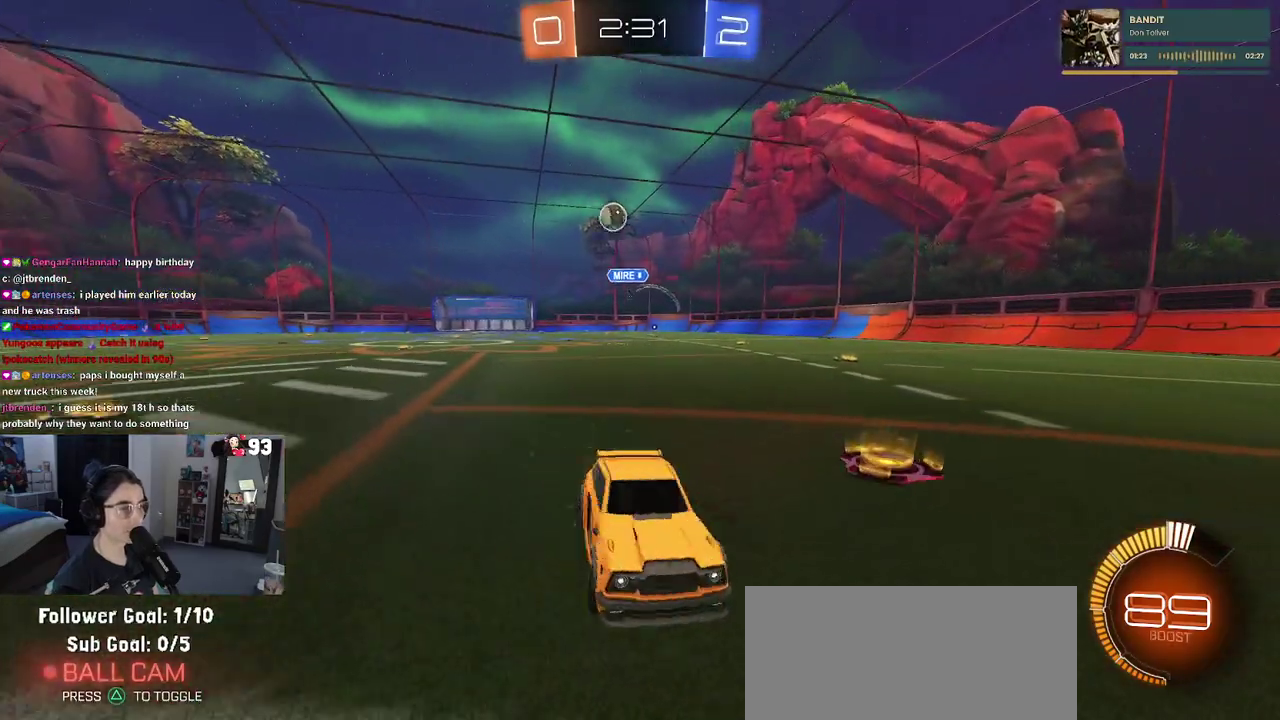
{"buttons": [], "left_stick": "right", "right_stick": "center", "events": [[317, "SQUARE", "down"], [433, "SQUARE", "up"]]}
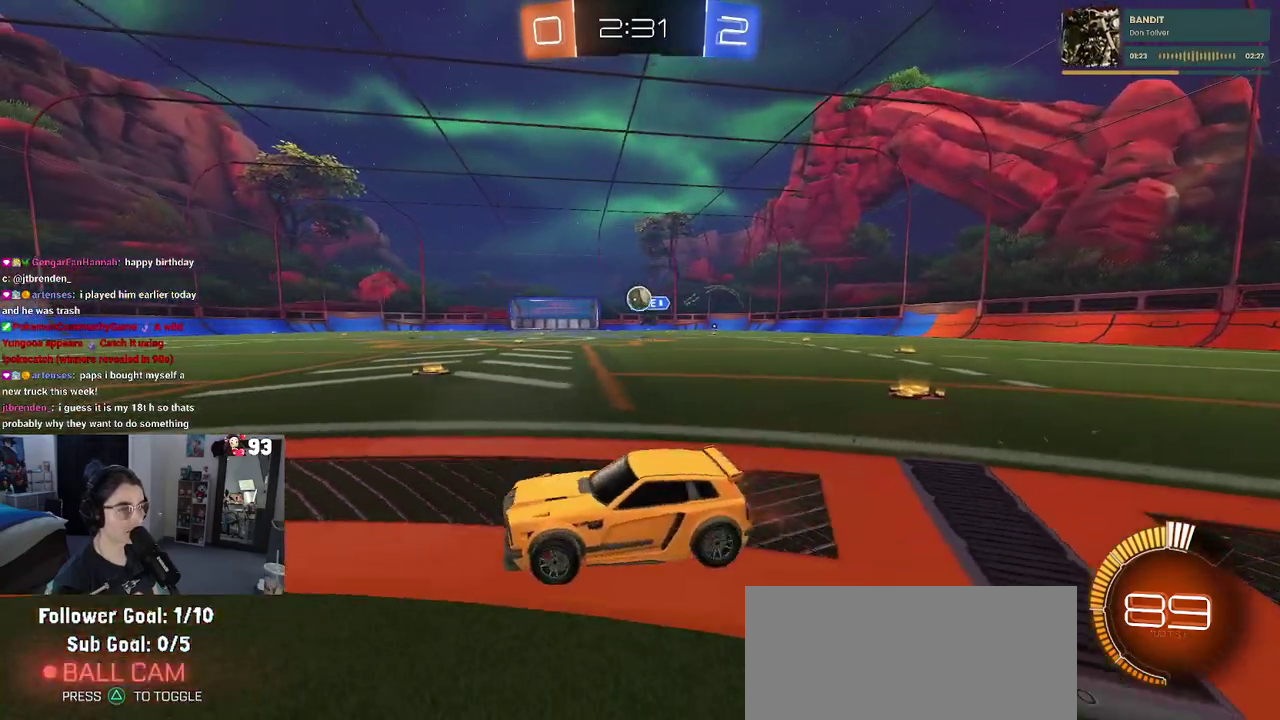
{"buttons": [], "left_stick": "left", "right_stick": "center", "events": [[433, "left_stick", "center"], [483, "left_stick", "left"]]}
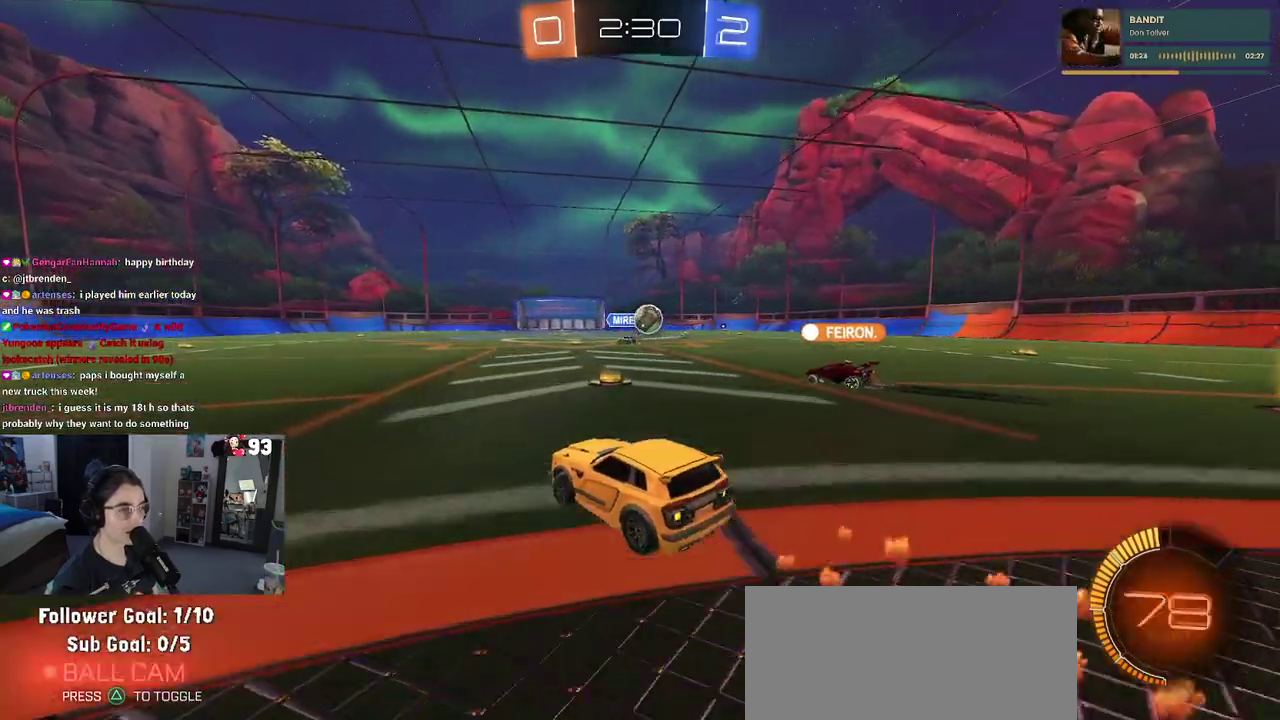
{"buttons": [], "left_stick": "left", "right_stick": "center", "events": [[250, "SQUARE", "down"], [350, "SQUARE", "up"]]}
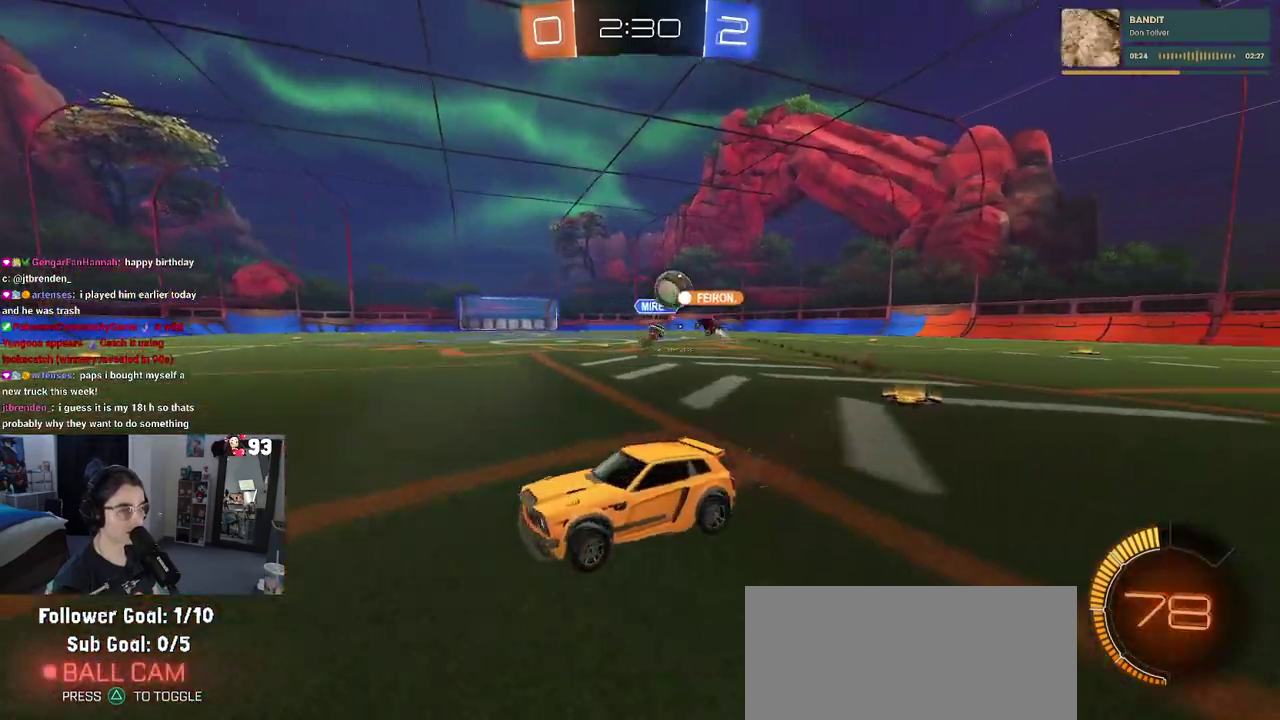
{"buttons": [], "left_stick": "left", "right_stick": "center", "events": [[283, "SQUARE", "down"], [417, "SQUARE", "up"]]}
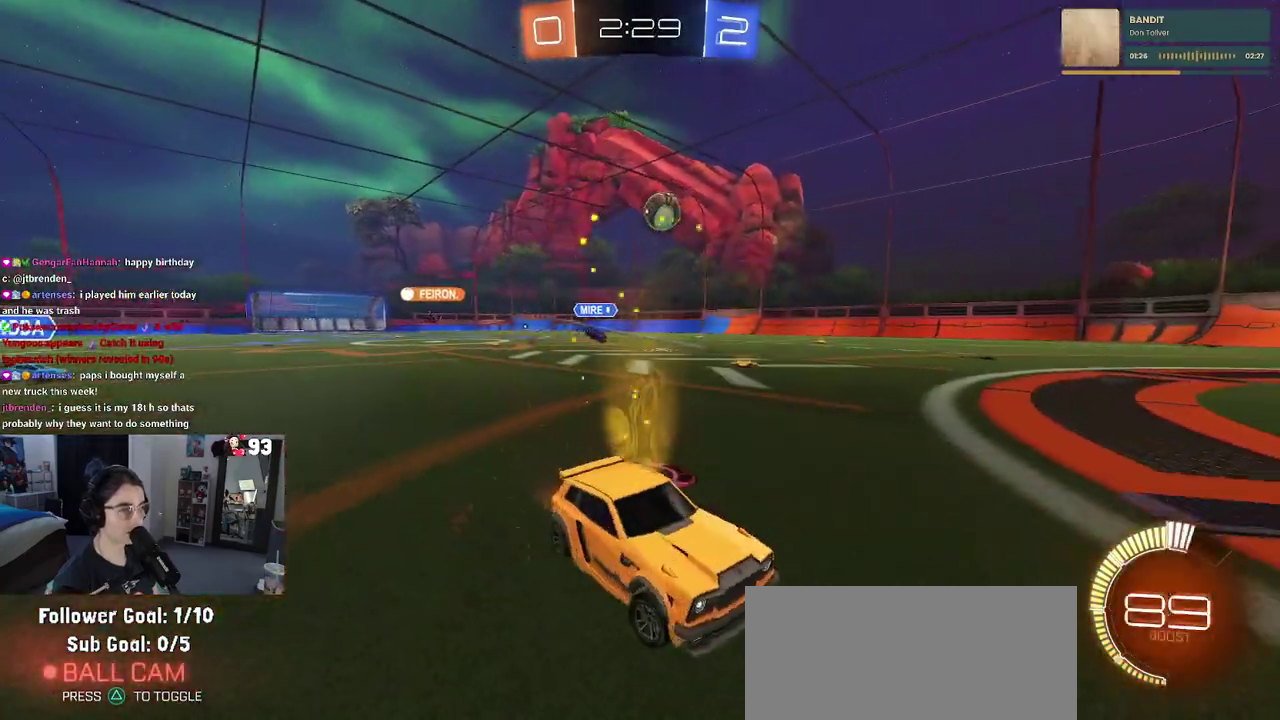
{"buttons": [], "left_stick": "left", "right_stick": "center", "events": []}
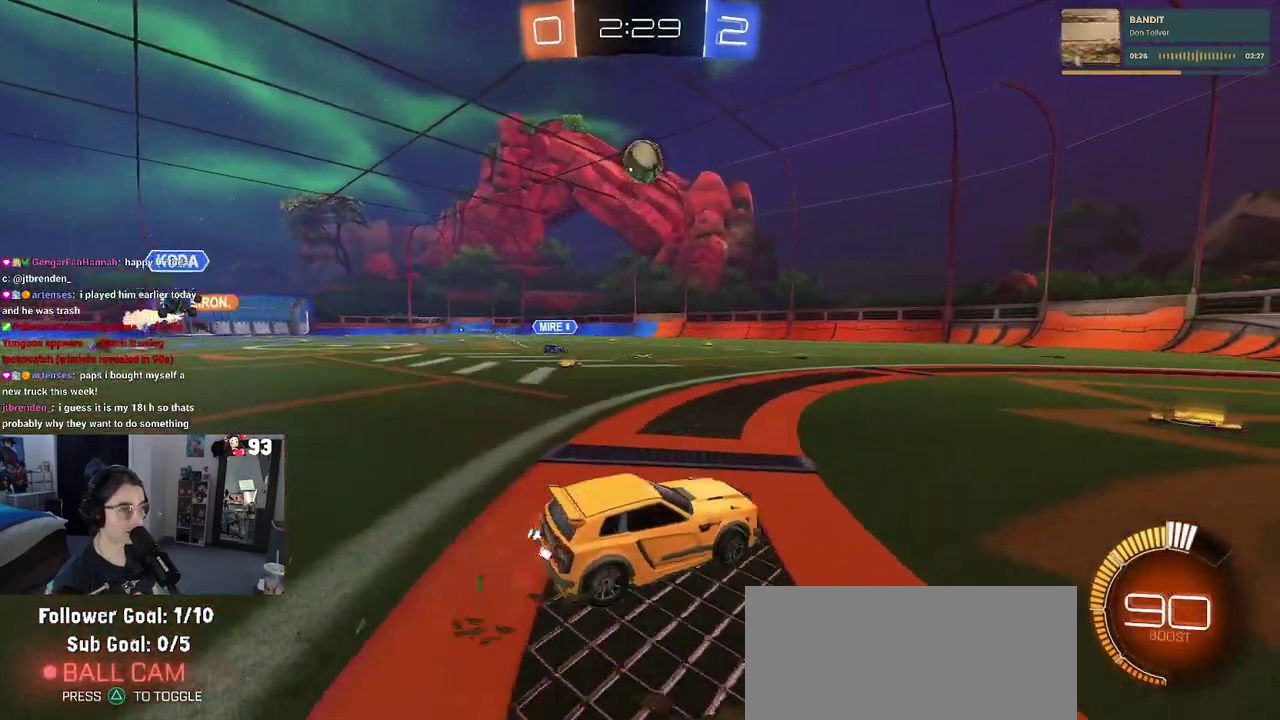
{"buttons": [], "left_stick": "down-right", "right_stick": "center"}
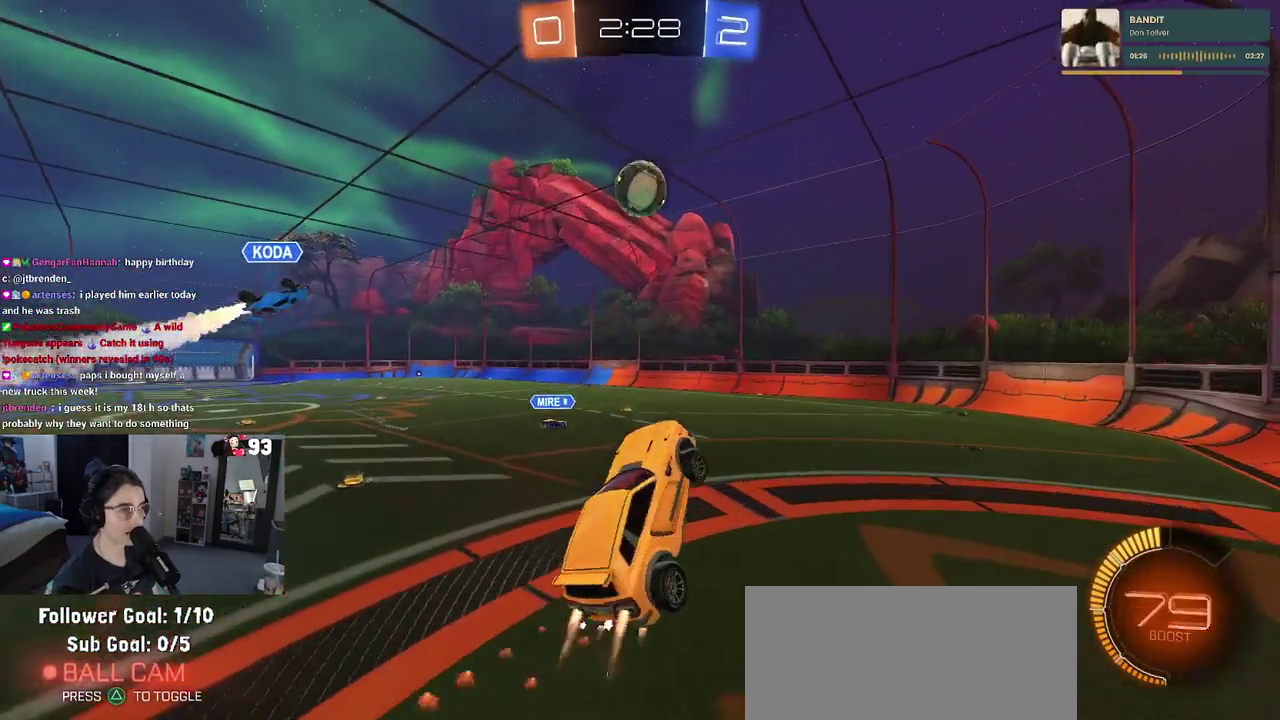
{"buttons": [], "left_stick": "down-right", "right_stick": "center"}
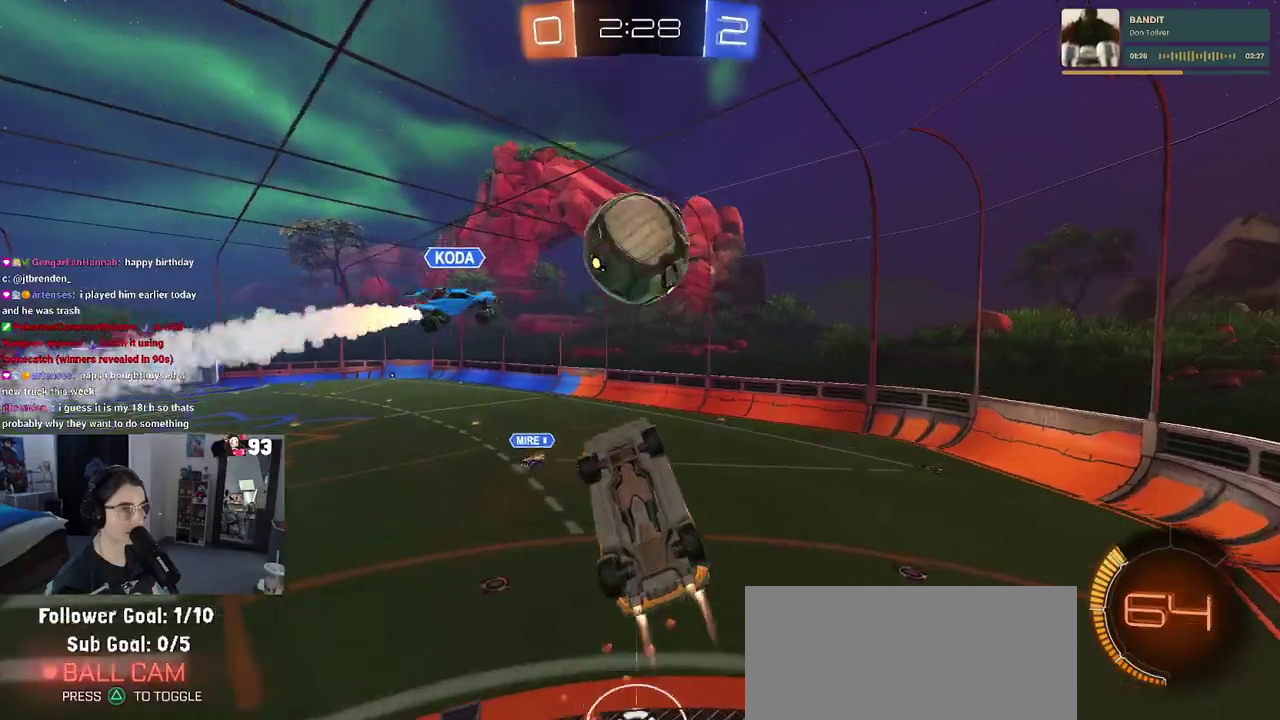
{"buttons": [], "left_stick": "up", "right_stick": "center"}
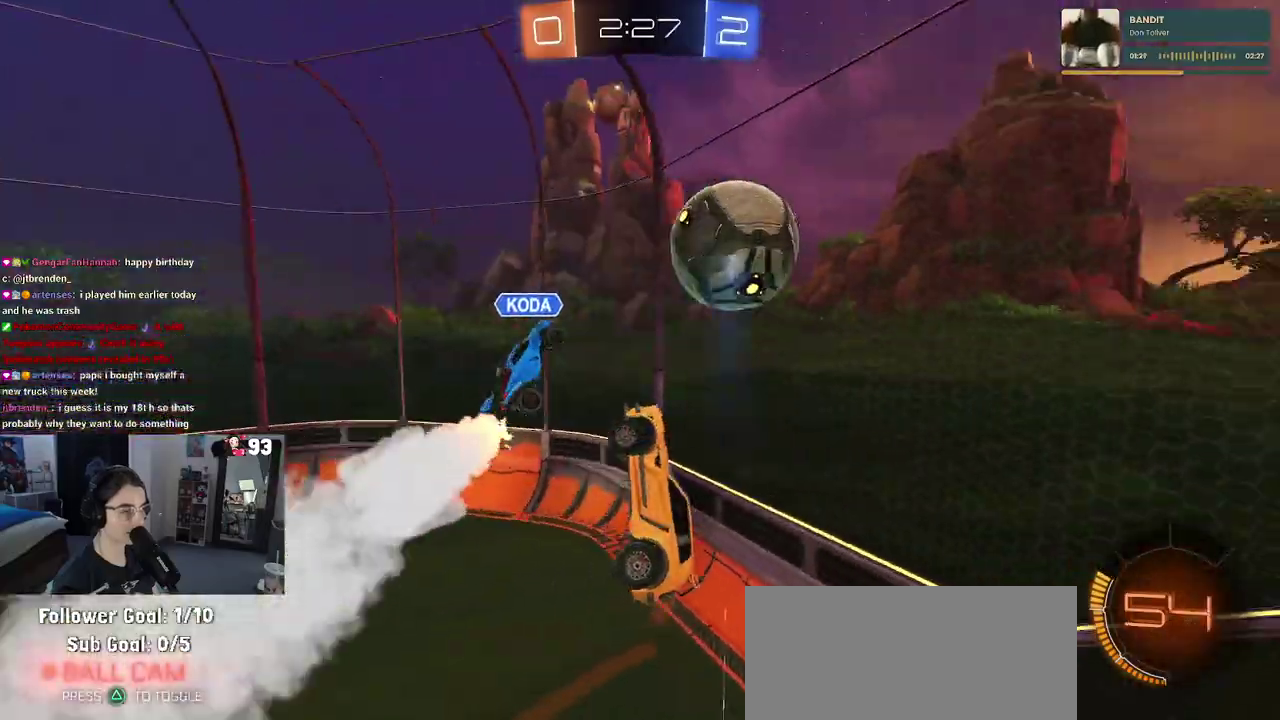
{"buttons": [], "left_stick": "center", "right_stick": "center", "events": [[167, "left_stick", "up-left"], [333, "left_stick", "center"]]}
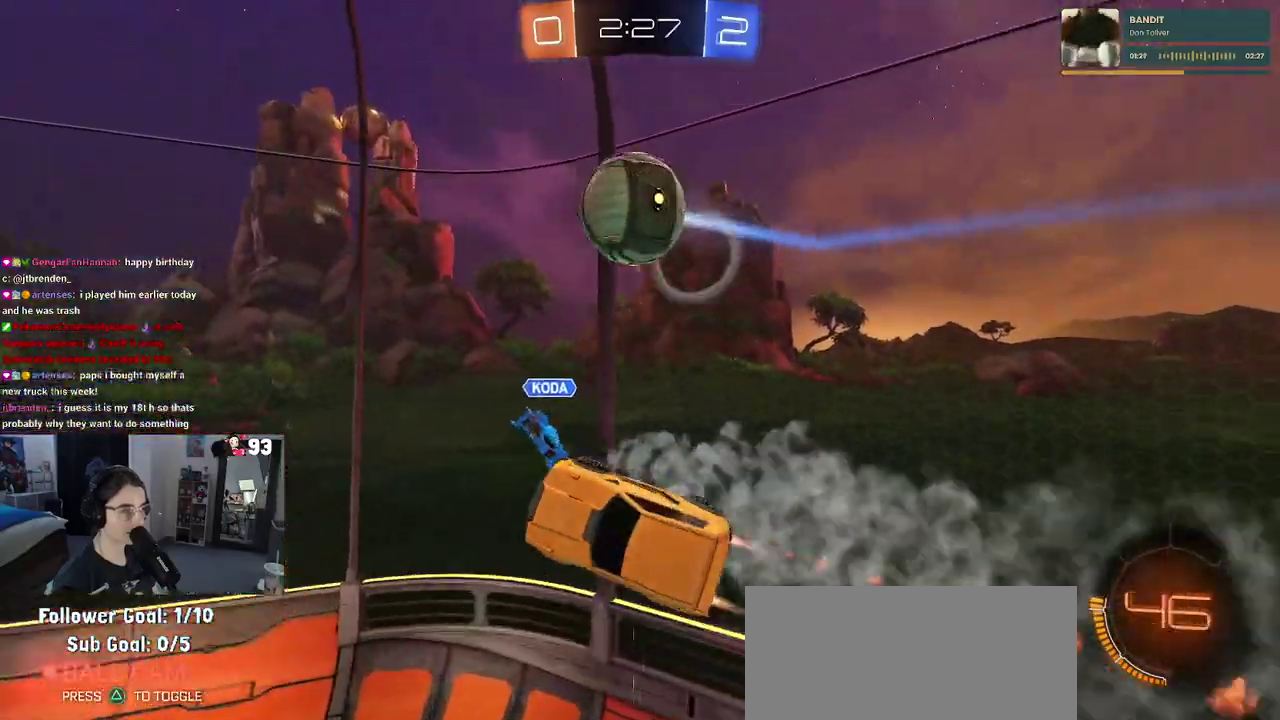
{"buttons": [], "left_stick": "center", "right_stick": "center", "events": [[200, "left_stick", "up"], [250, "left_stick", "up-right"], [283, "SQUARE", "down"], [333, "SQUARE", "up"], [333, "left_stick", "center"]]}
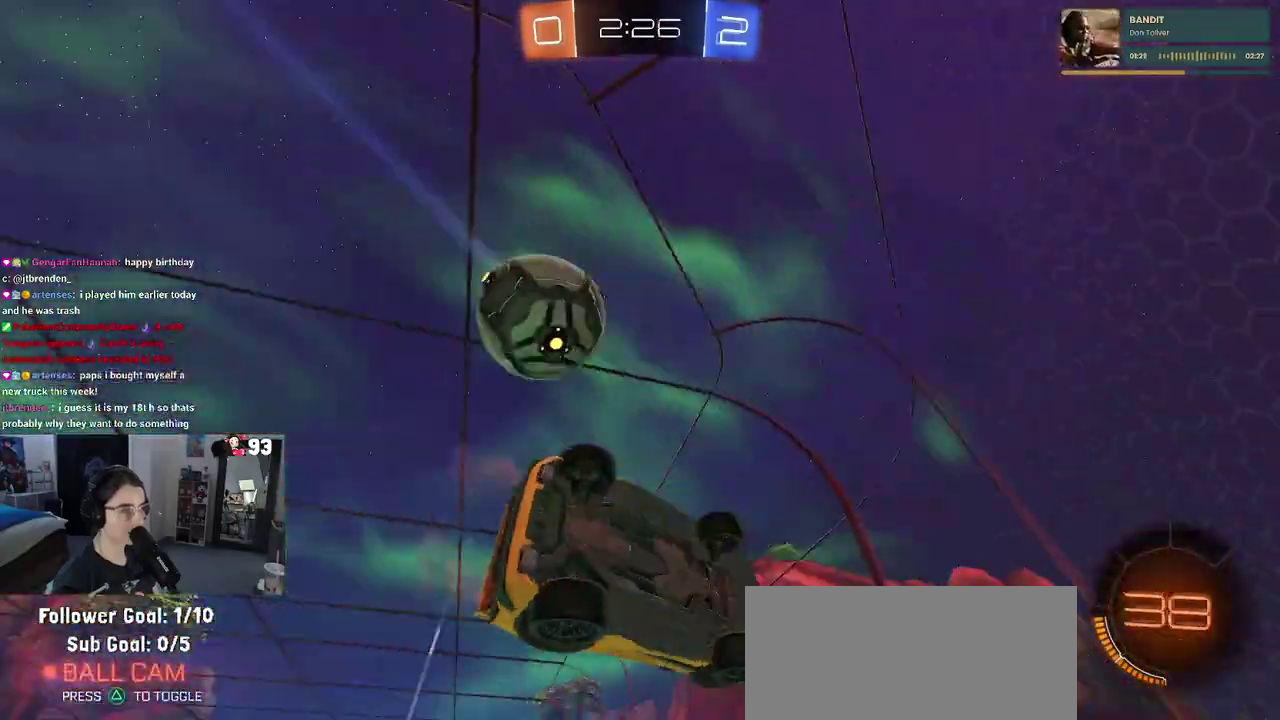
{"buttons": [], "left_stick": "left", "right_stick": "center", "events": [[500, "left_stick", "left"]]}